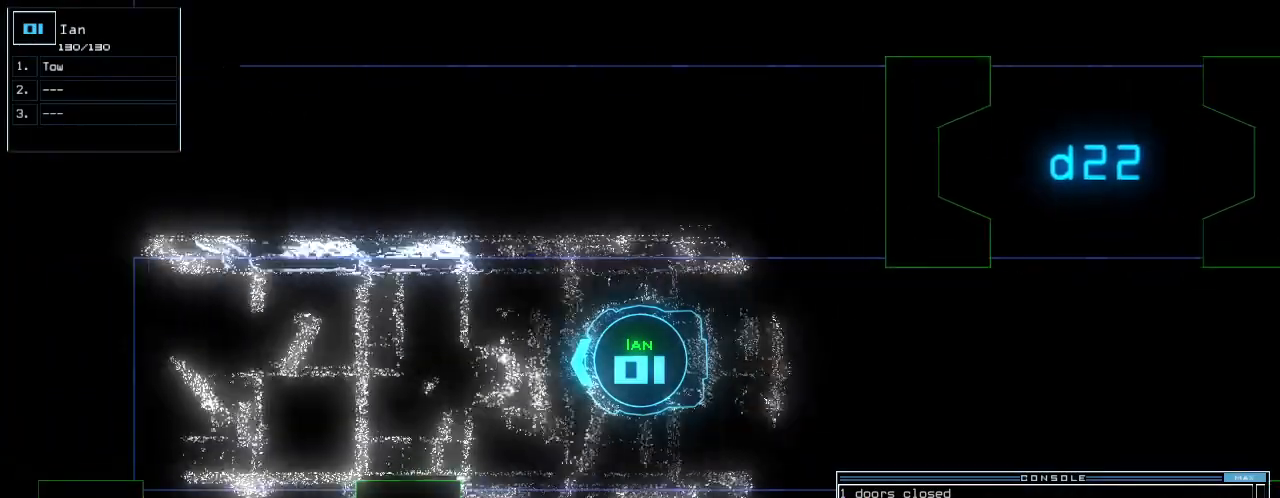
Gameplay with keyboard; each line is a JSON object with the keys held at the frame after it. "events" lists presses ("down") and releases ("up") of ".", "0", "1", "2", "3", "4", "5", "6", "7", "8", "9", "a", "b", "backspace", "c", "caps_lock", "comma", "ctrl_l", "ctrl_r", "d", "down", "e", "equals", "escape", "f", "f8", "g", "h", "i", "j", "k", "l", "left", "m", "minus", "n", "o", "p", "page_down", "page_up", "q", "quote", "r", "return", "right", "s", "semicolon", "shift_l", "shift_r", "space", "t", "tab", "tilde", "u", "up", "v", "w", "x", "y" and "z" between this image and that frame as [ms after this image, input, new state], when the widget could be followed in between. No other keys are recorded. Mouse input is not recorded.
{"keys": ["up"]}
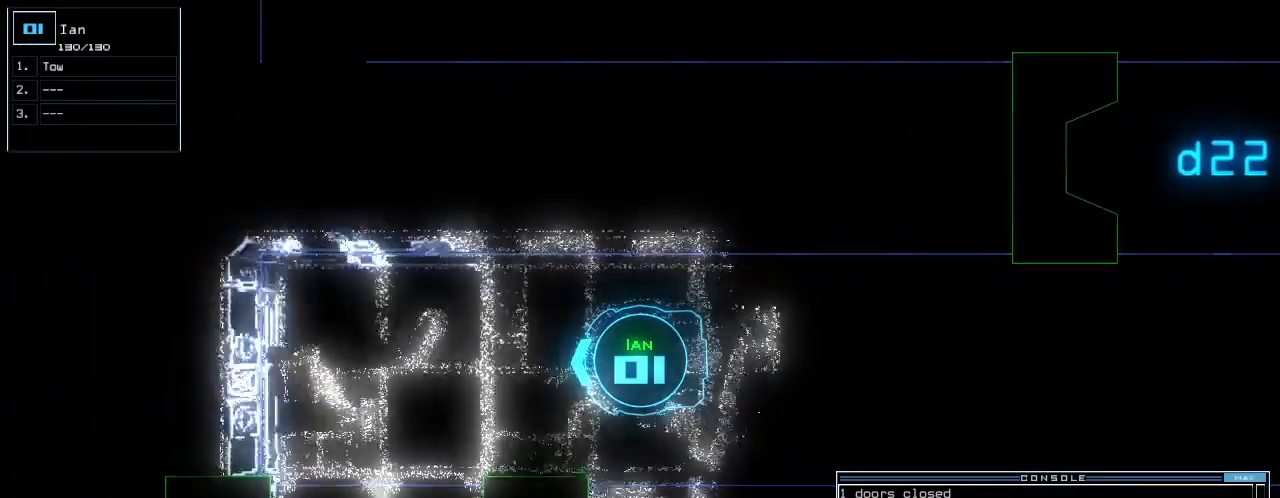
{"keys": ["up"]}
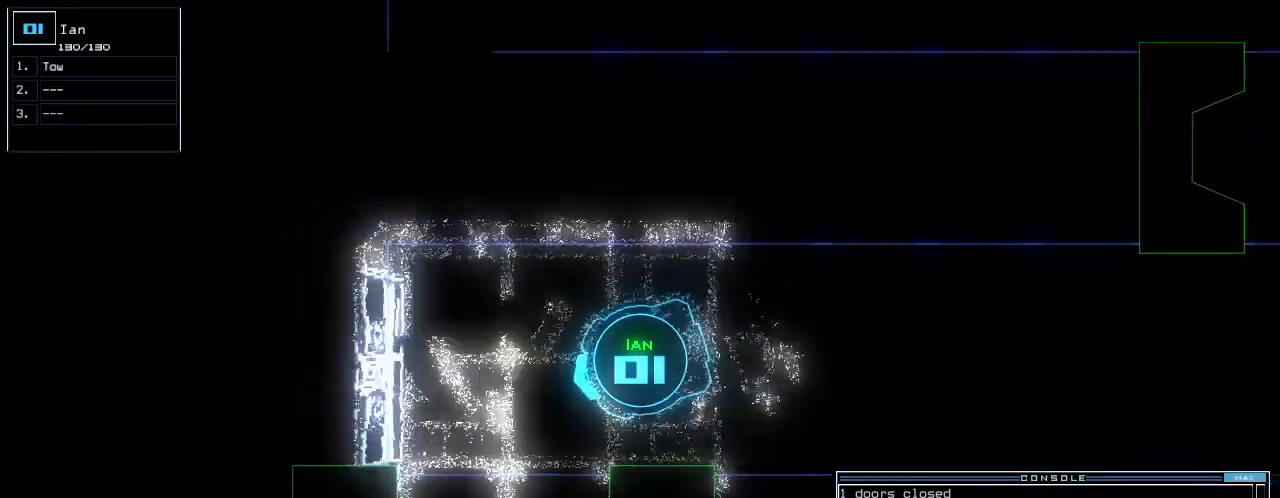
{"keys": ["up"], "events": [[21, "left", "down"], [125, "left", "up"], [188, "left", "down"], [438, "left", "up"]]}
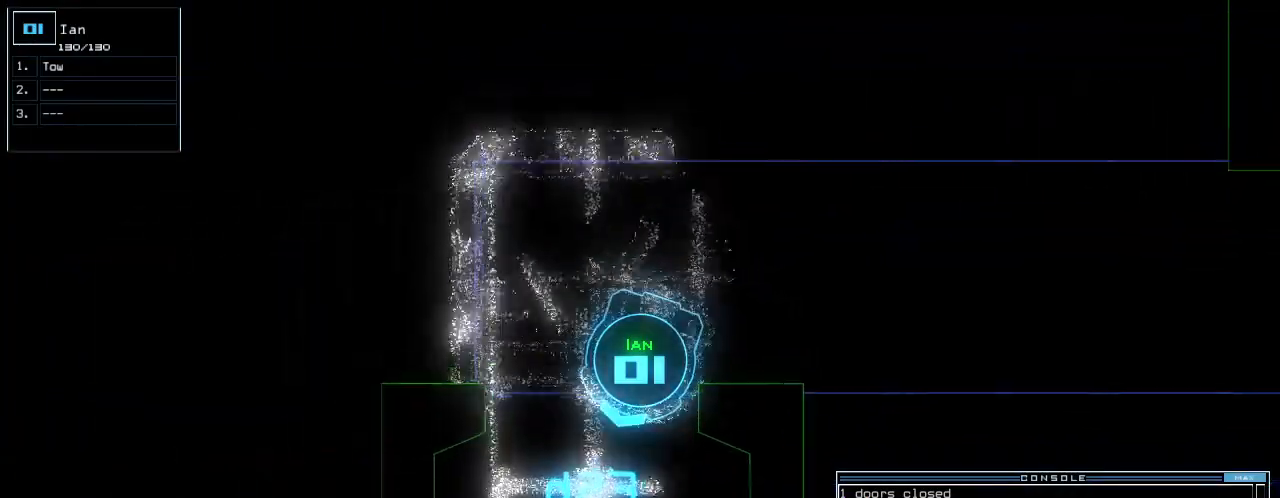
{"keys": ["left", "up"]}
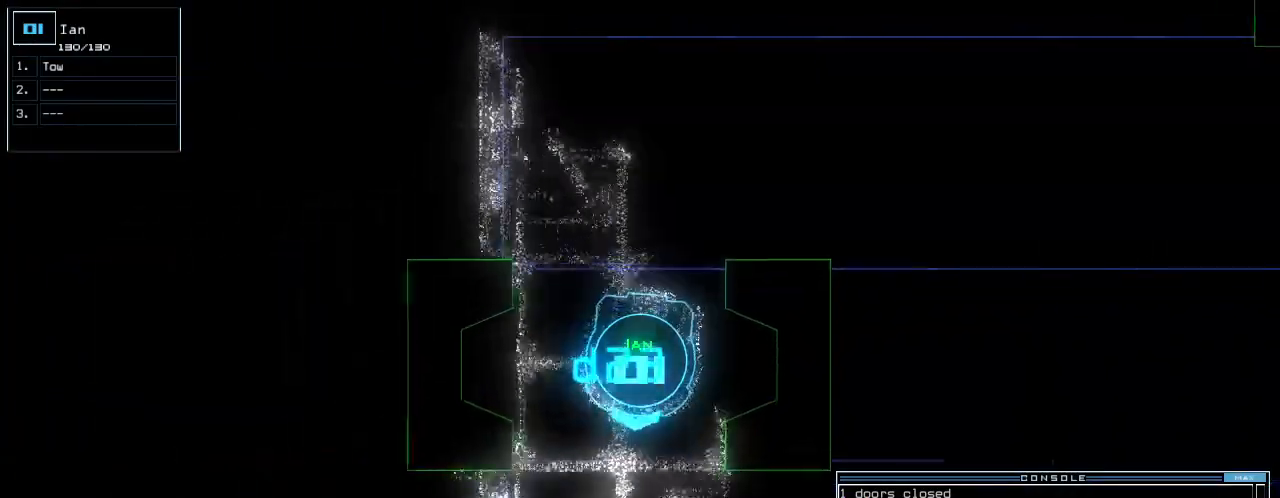
{"keys": ["up"], "events": [[21, "left", "up"], [125, "left", "down"], [188, "left", "up"], [312, "left", "down"], [375, "left", "up"]]}
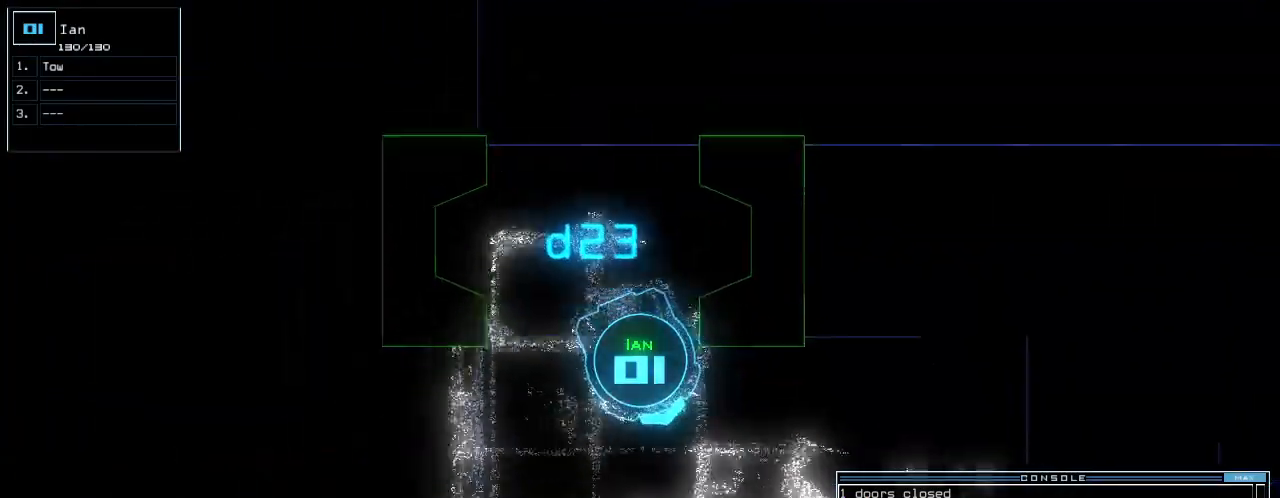
{"keys": ["up"]}
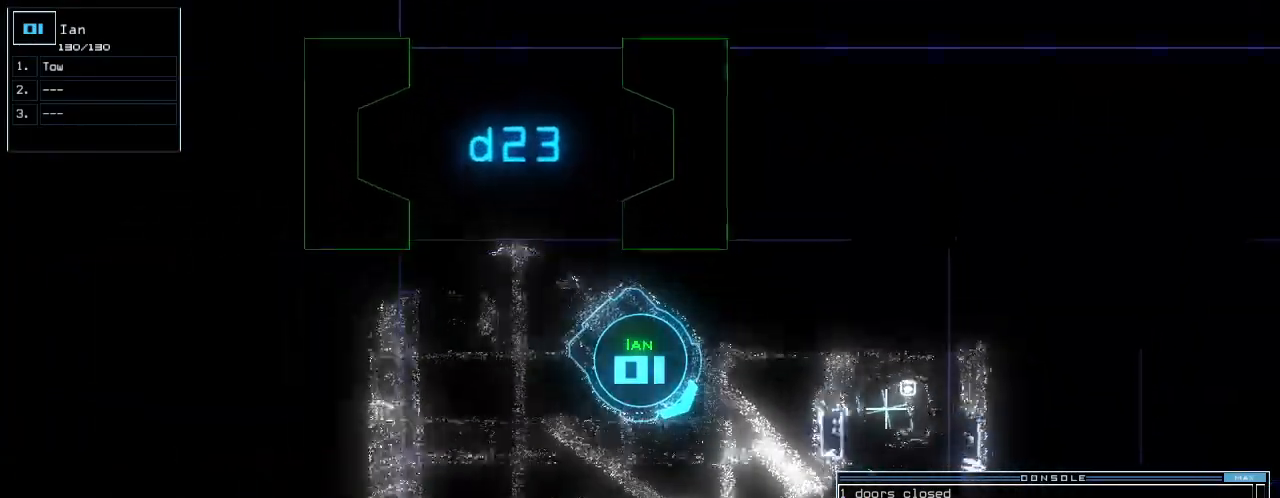
{"keys": ["up"]}
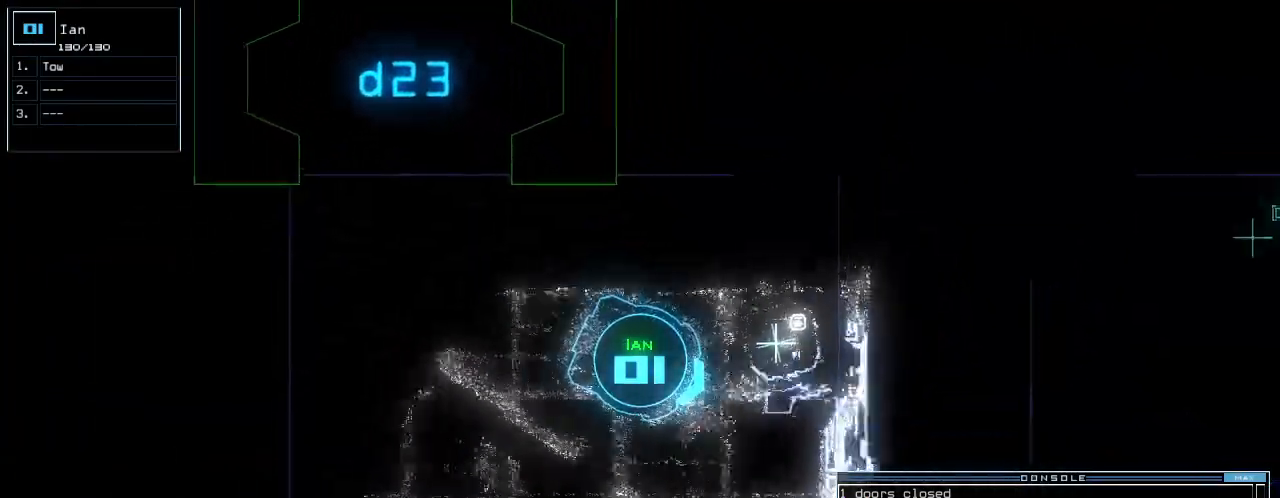
{"keys": ["a", "return"], "events": [[125, "up", "up"], [167, "return", "down"], [208, "return", "up"], [396, "b", "down"], [458, "a", "down"], [479, "return", "down"], [500, "b", "up"]]}
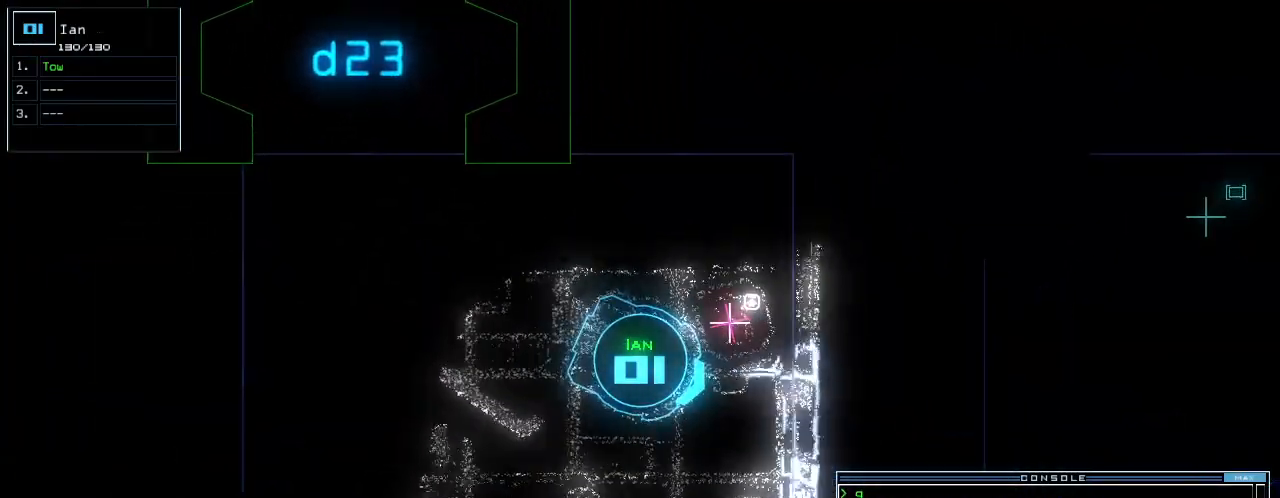
{"keys": ["right"], "events": [[21, "return", "up"], [62, "a", "up"], [229, "3", "down"], [312, "3", "up"], [458, "right", "down"]]}
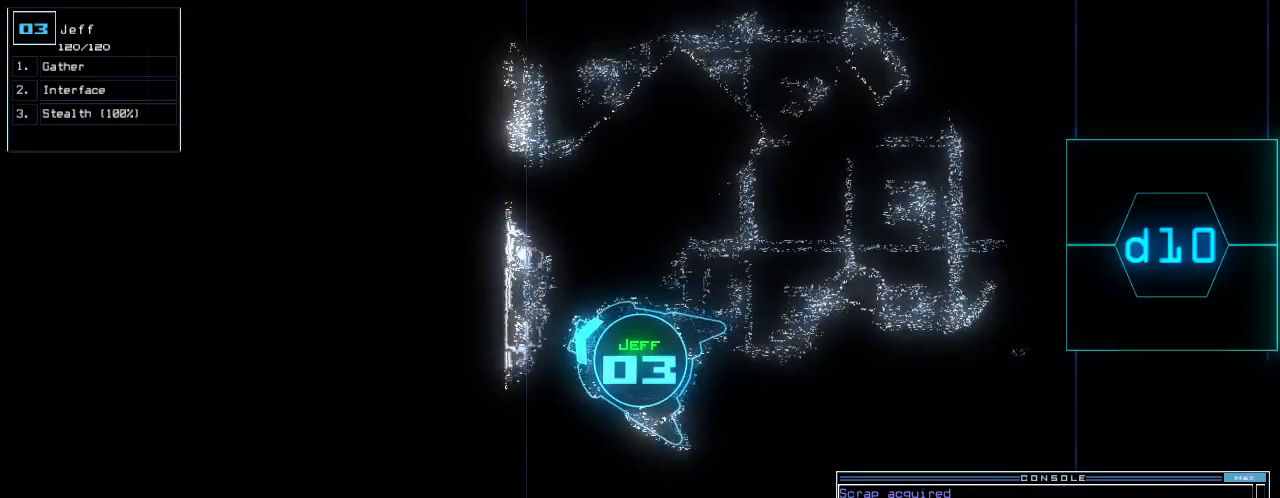
{"keys": ["right", "up"], "events": [[188, "up", "down"]]}
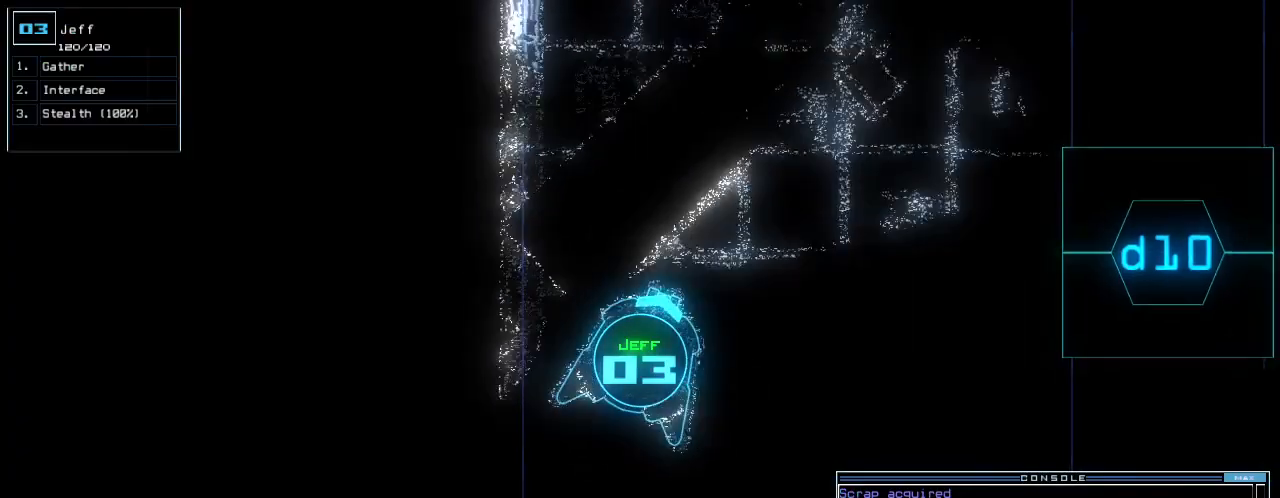
{"keys": ["up"], "events": [[292, "right", "up"], [396, "left", "down"], [479, "left", "up"]]}
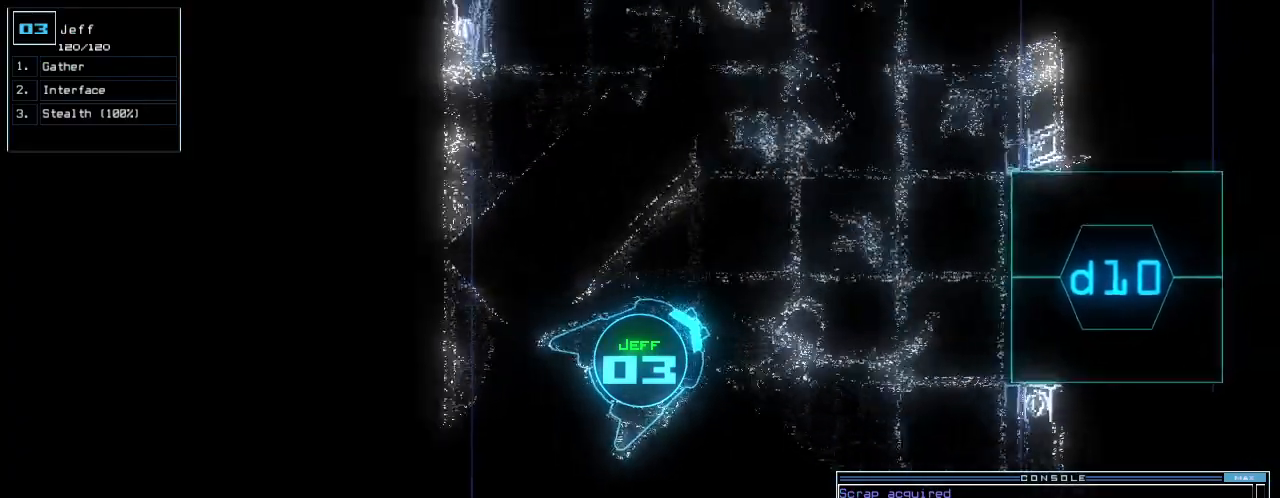
{"keys": ["up"], "events": [[375, "left", "down"], [458, "left", "up"]]}
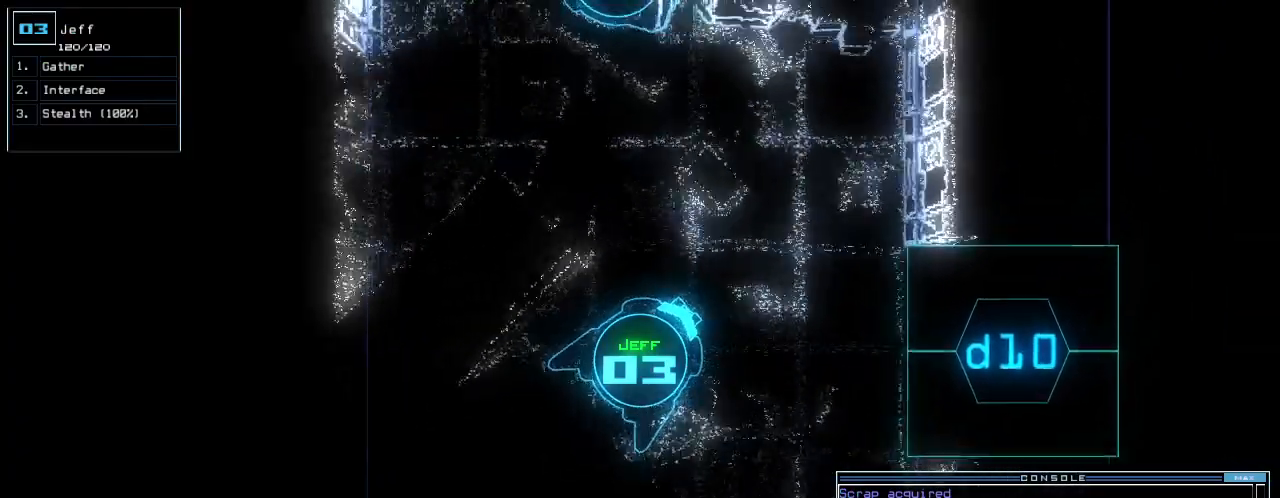
{"keys": ["up"], "events": [[42, "left", "down"], [167, "left", "up"], [271, "left", "down"], [479, "left", "up"]]}
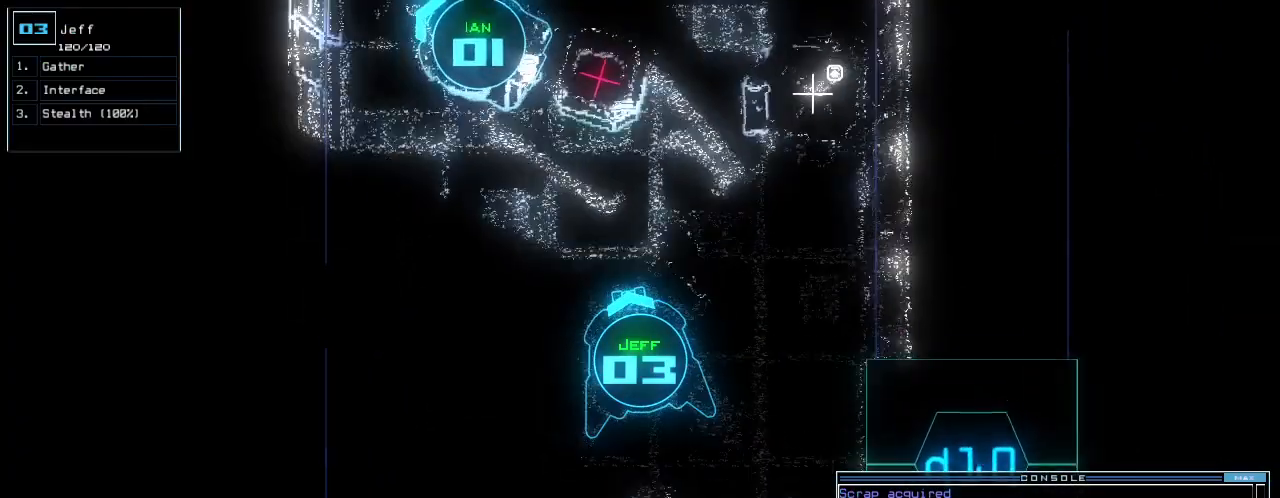
{"keys": ["up"], "events": [[312, "left", "down"], [458, "left", "up"]]}
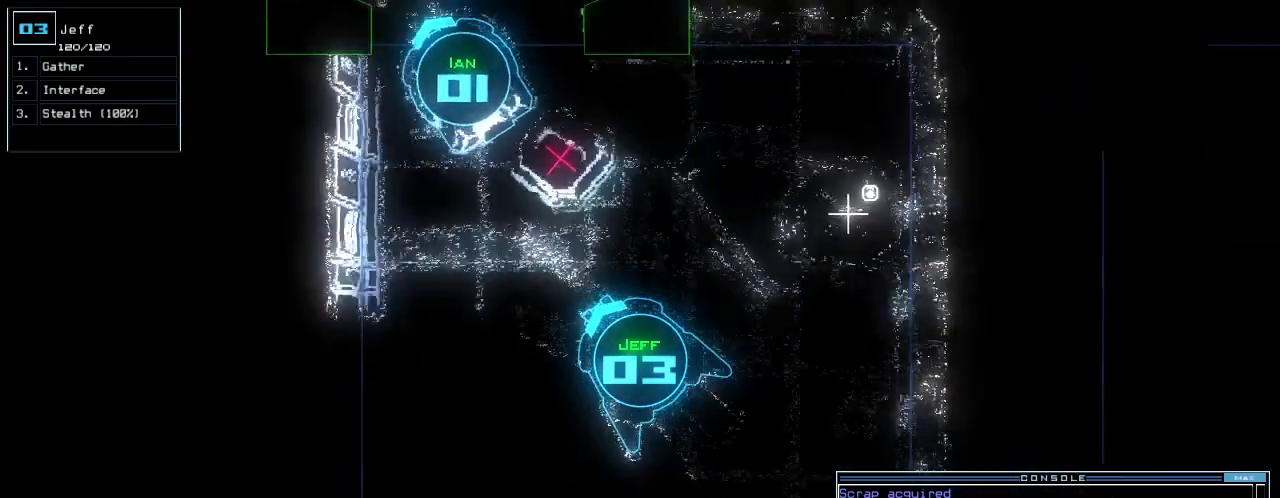
{"keys": ["right", "up"], "events": [[438, "right", "down"]]}
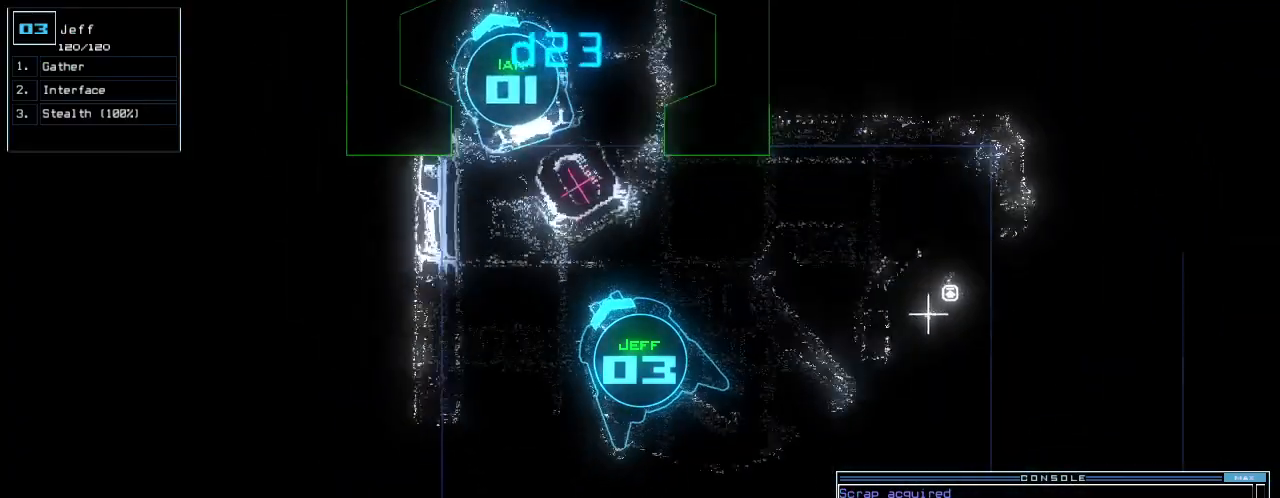
{"keys": [], "events": [[21, "right", "up"], [188, "up", "up"], [208, "space", "down"], [271, "space", "up"]]}
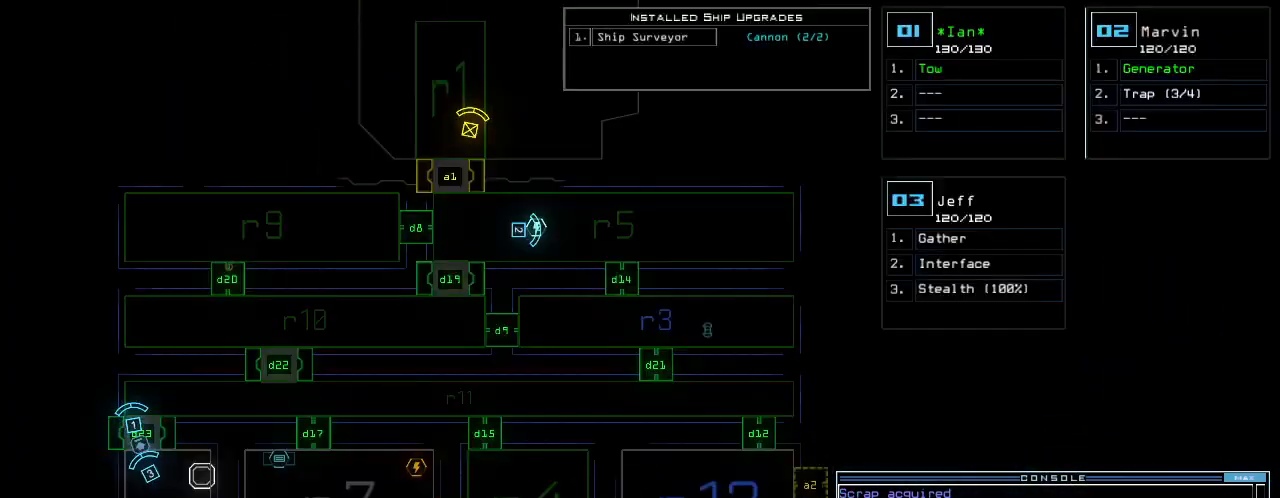
{"keys": [], "events": []}
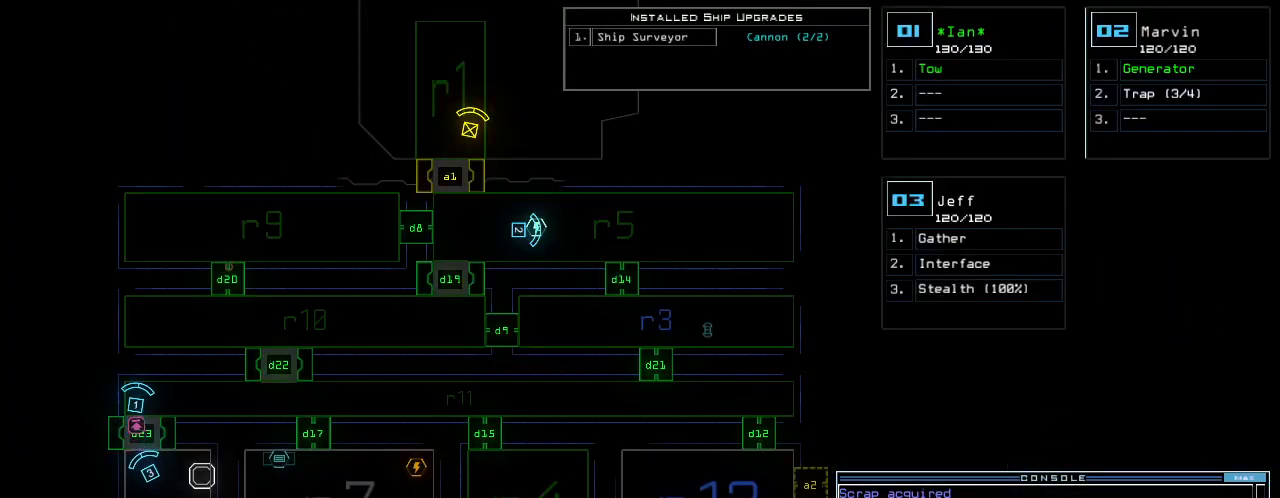
{"keys": [], "events": []}
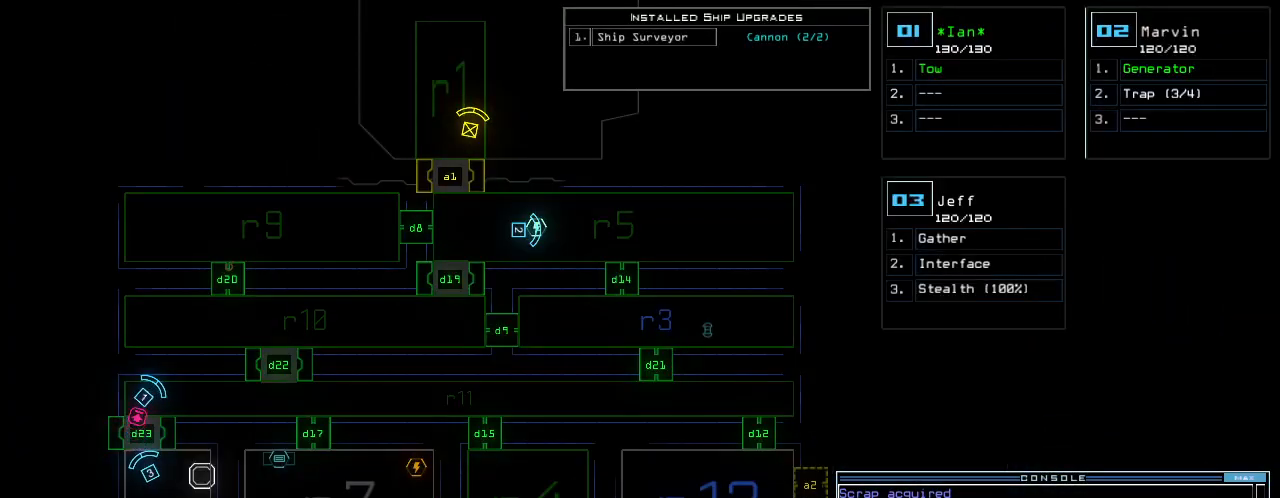
{"keys": ["space"], "events": [[354, "f", "down"], [396, "space", "down"], [417, "f", "up"]]}
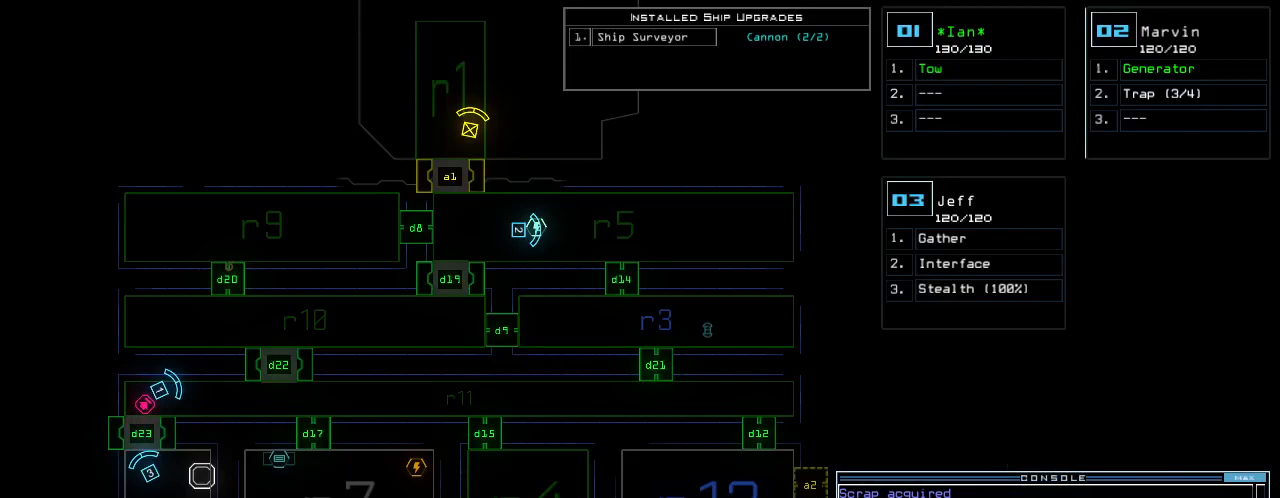
{"keys": [], "events": [[21, "r", "down"], [42, "space", "up"], [125, "r", "up"]]}
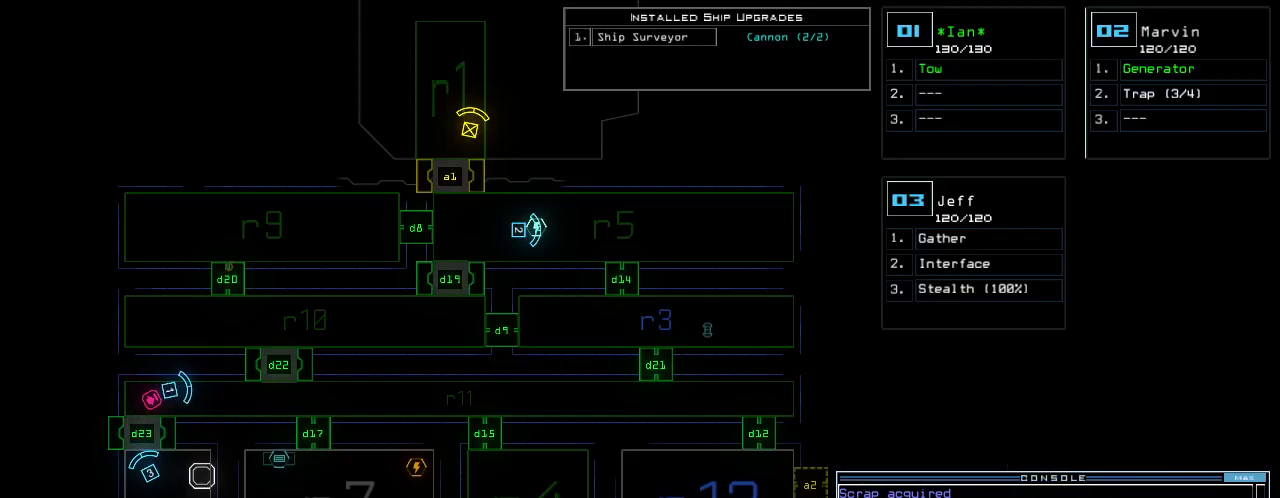
{"keys": [], "events": [[229, "4", "down"], [333, "4", "up"], [333, "space", "down"], [396, "space", "up"]]}